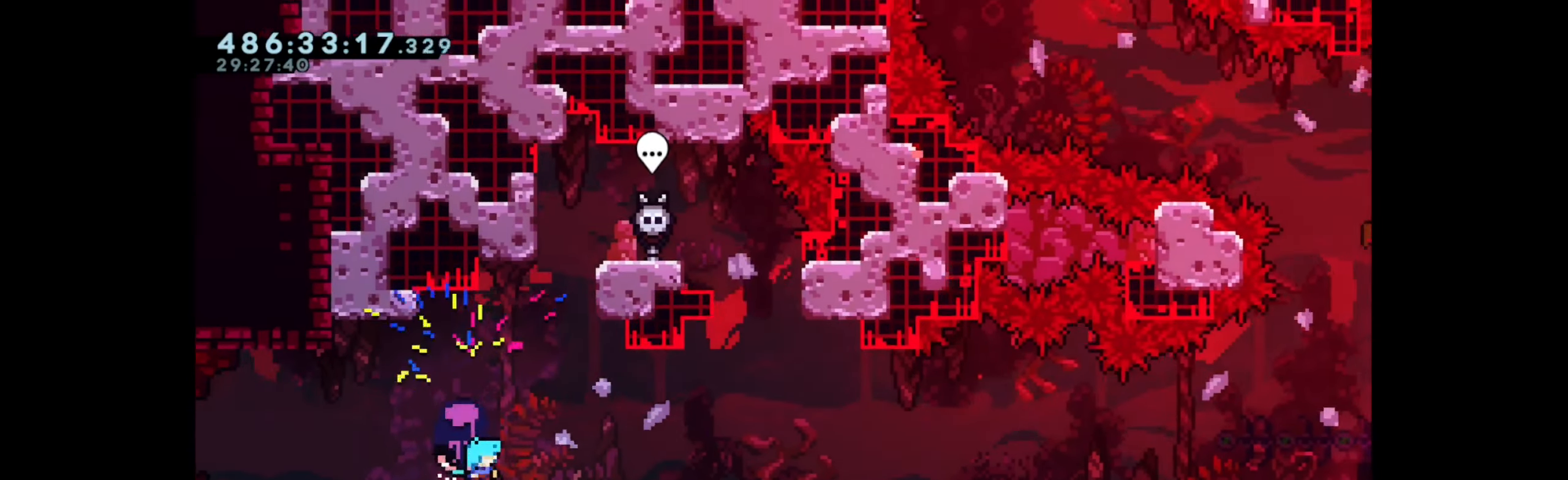
Gameplay with keyboard; each line is a JSON object with the keys held at the frame after it. "events" lists presses ("down") and releases ("up") of "dash", "demo", "down", "grab", "jump", "left", "right" and "up" between this image and that frame as [ms after this image, input, new state], when the widget could be followed in between. No other keys are recorded. Mouse input is not recorded. Key names are as the overlay labels them; some are game actions (e.g. jump) rather than physical keys. Not read: other_keys.
{"keys": [], "events": [[33, "down", "down"], [83, "down", "up"], [167, "down", "down"], [217, "down", "up"], [300, "down", "down"], [350, "down", "up"], [417, "down", "down"], [450, "down", "up"]]}
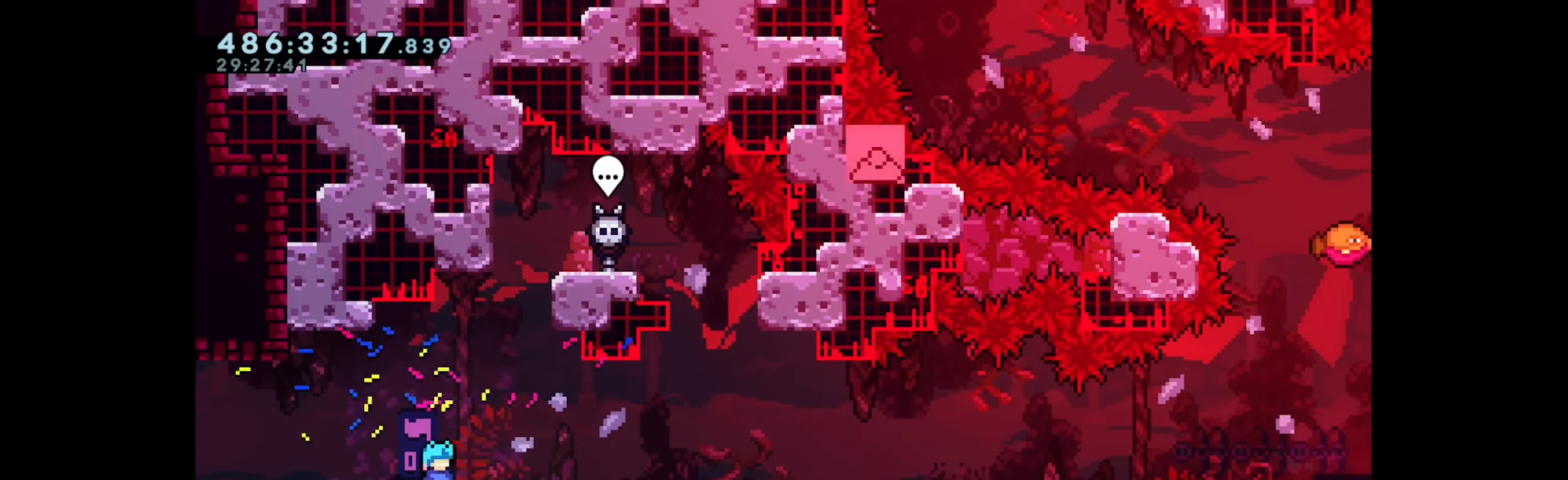
{"keys": ["down"], "events": [[33, "down", "down"], [67, "down", "up"], [150, "down", "down"], [200, "down", "up"], [267, "down", "down"], [317, "down", "up"], [367, "down", "down"], [433, "down", "up"], [483, "down", "down"]]}
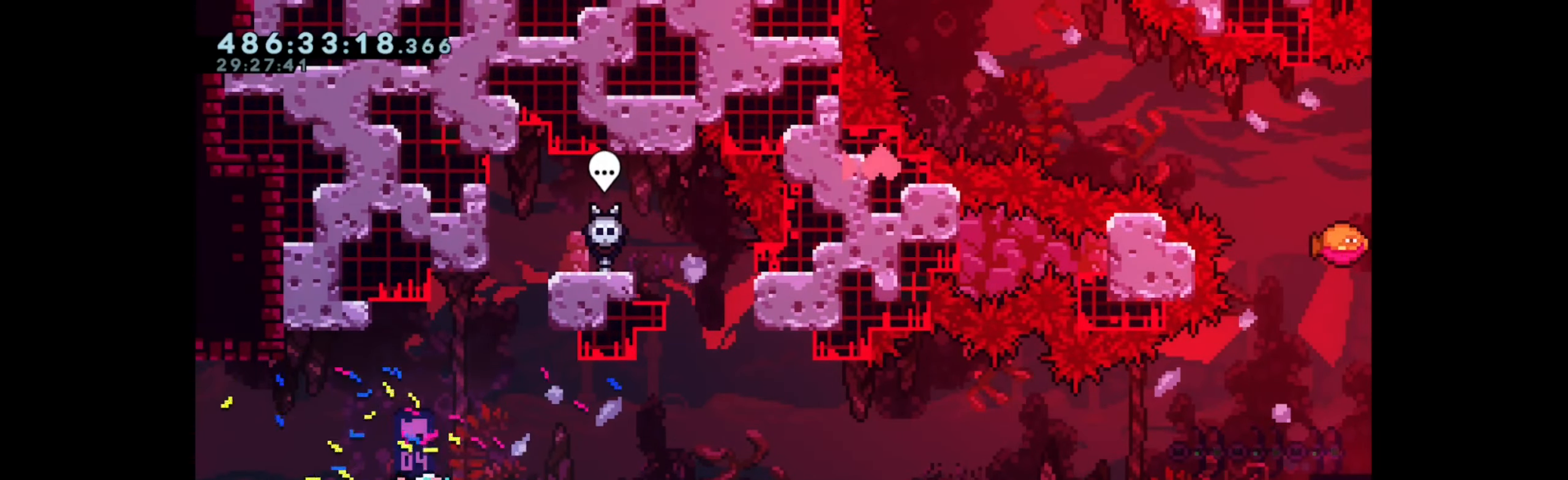
{"keys": [], "events": [[50, "down", "up"], [117, "down", "down"], [184, "down", "up"], [267, "down", "down"], [350, "down", "up"], [400, "down", "down"], [484, "down", "up"]]}
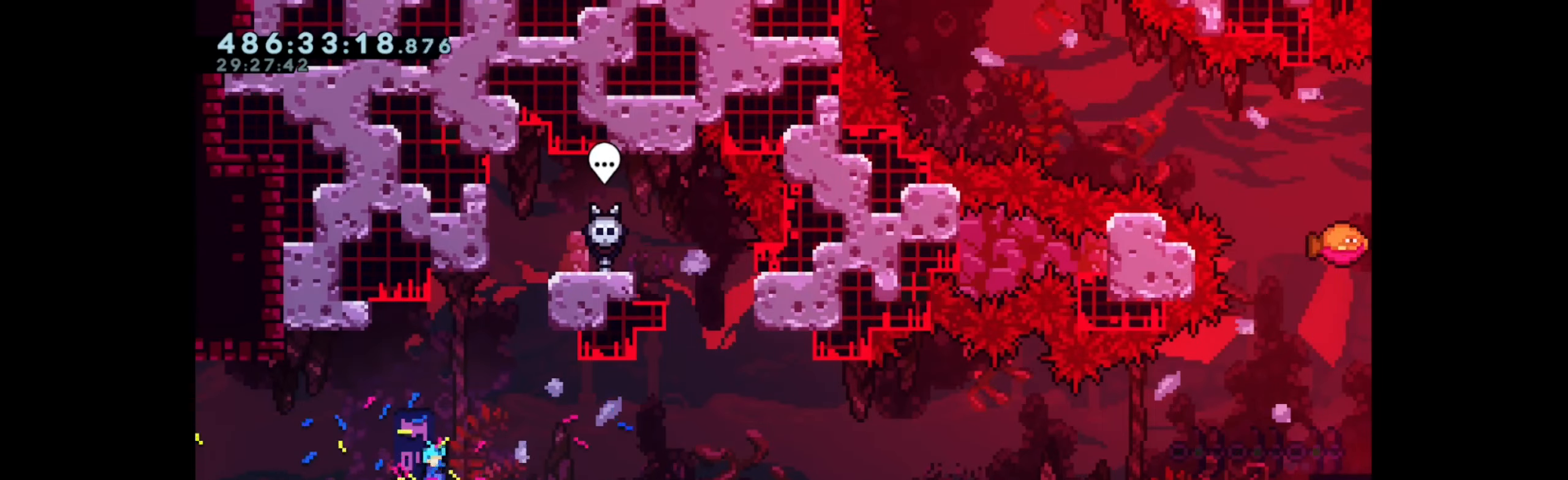
{"keys": [], "events": [[50, "down", "down"], [134, "down", "up"], [167, "down", "down"], [267, "down", "up"]]}
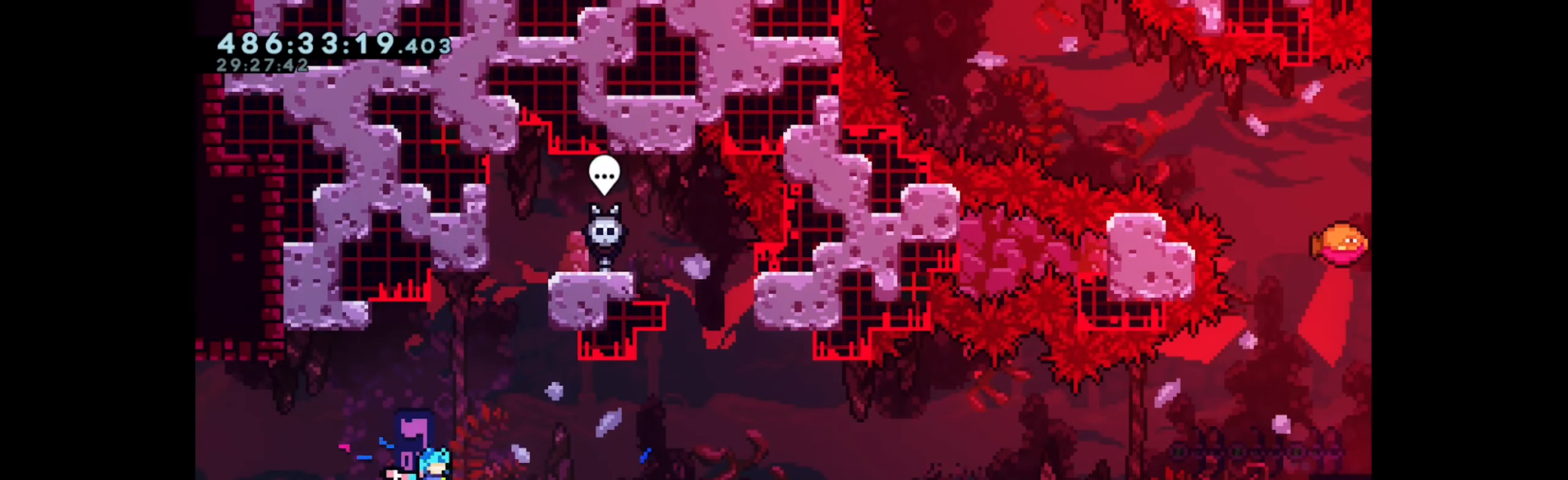
{"keys": [], "events": []}
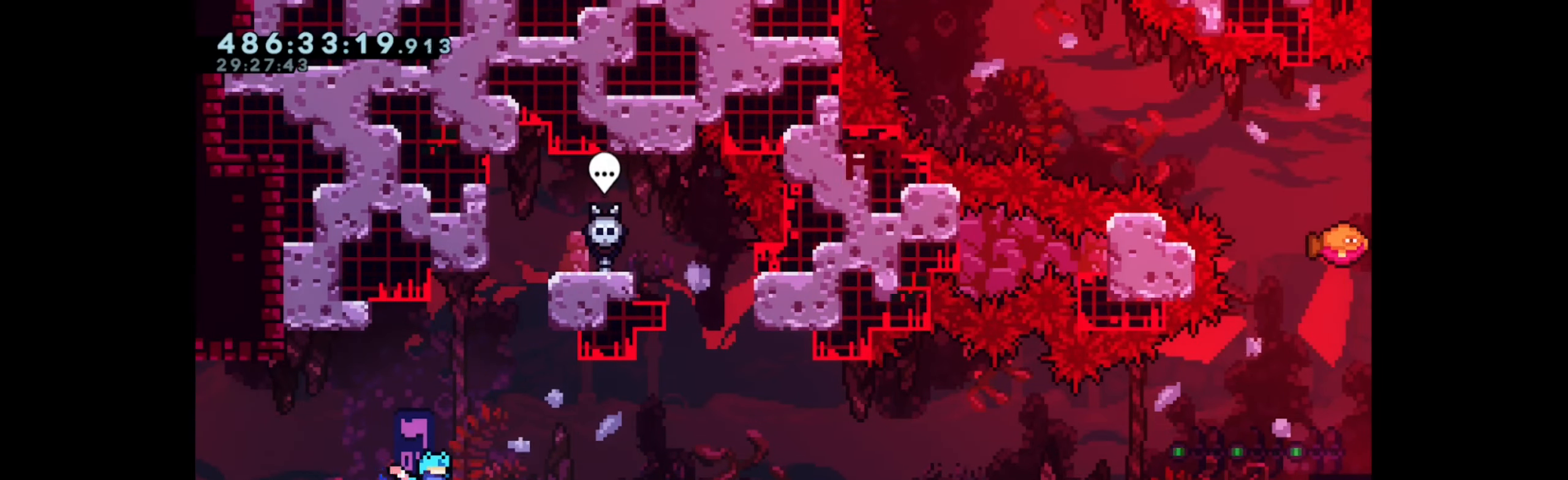
{"keys": [], "events": []}
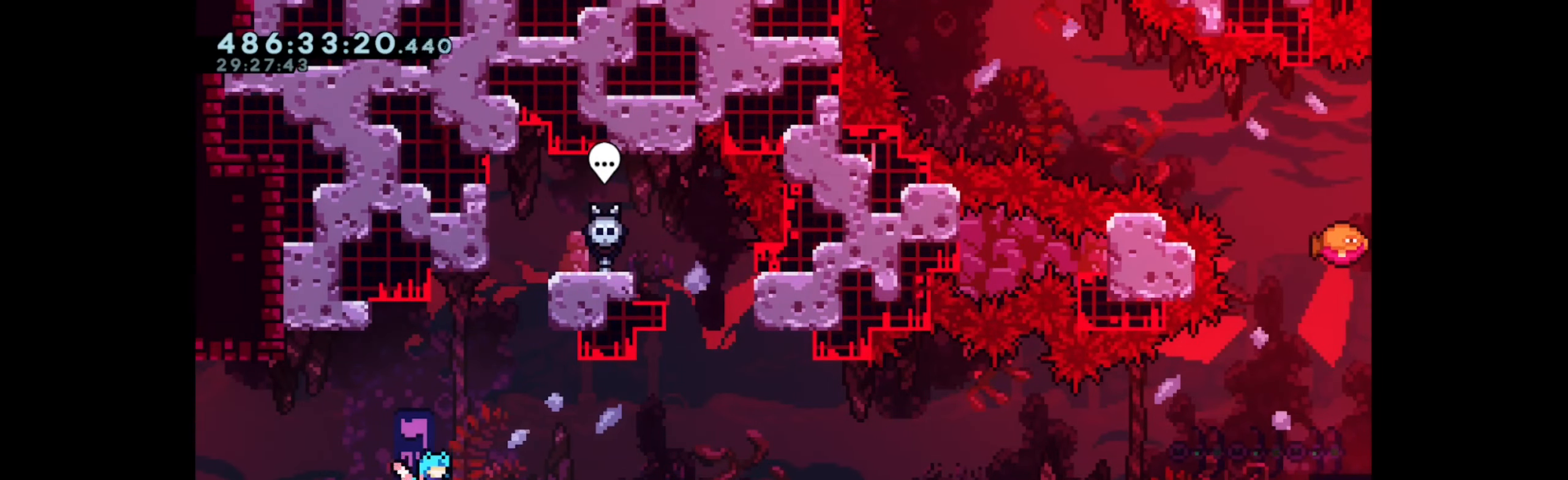
{"keys": [], "events": []}
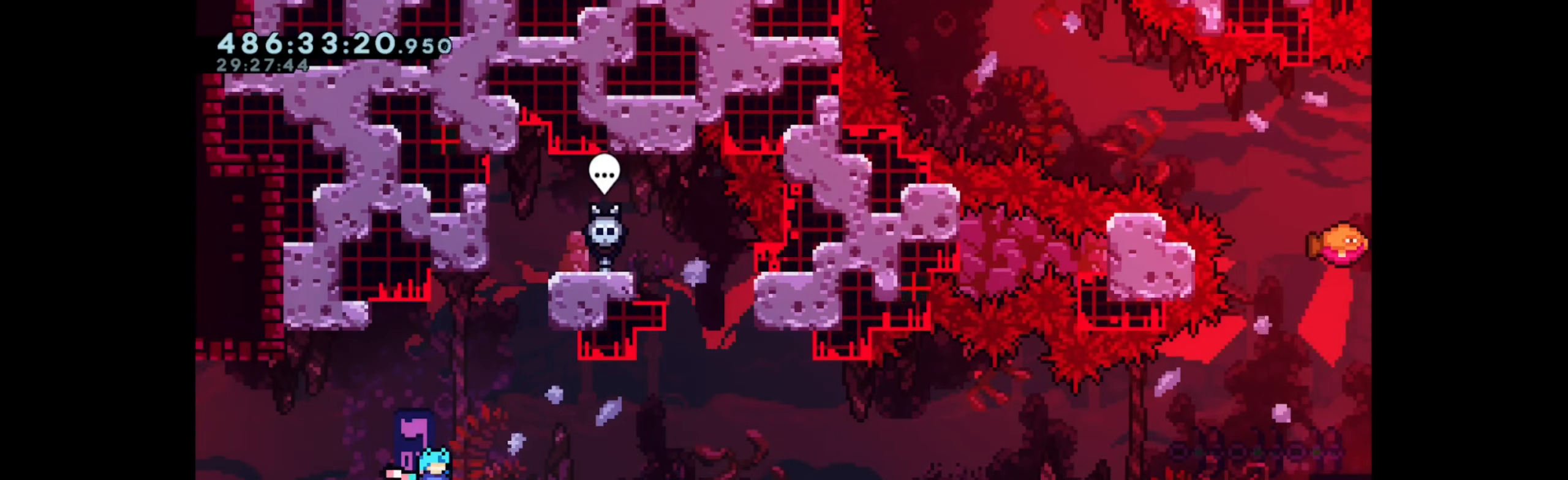
{"keys": ["jump", "right"], "events": [[267, "dash", "down"], [267, "down", "down"], [284, "right", "down"], [467, "jump", "down"], [484, "down", "up"], [500, "dash", "up"]]}
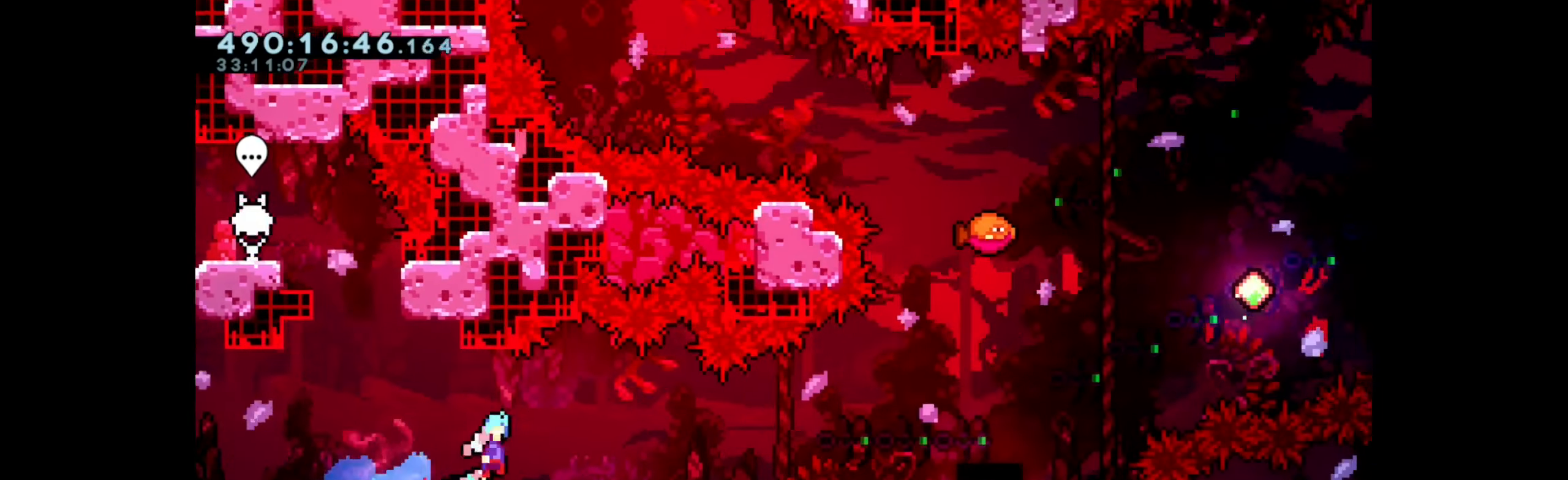
{"keys": ["dash", "right"], "events": [[384, "dash", "down"], [384, "jump", "up"]]}
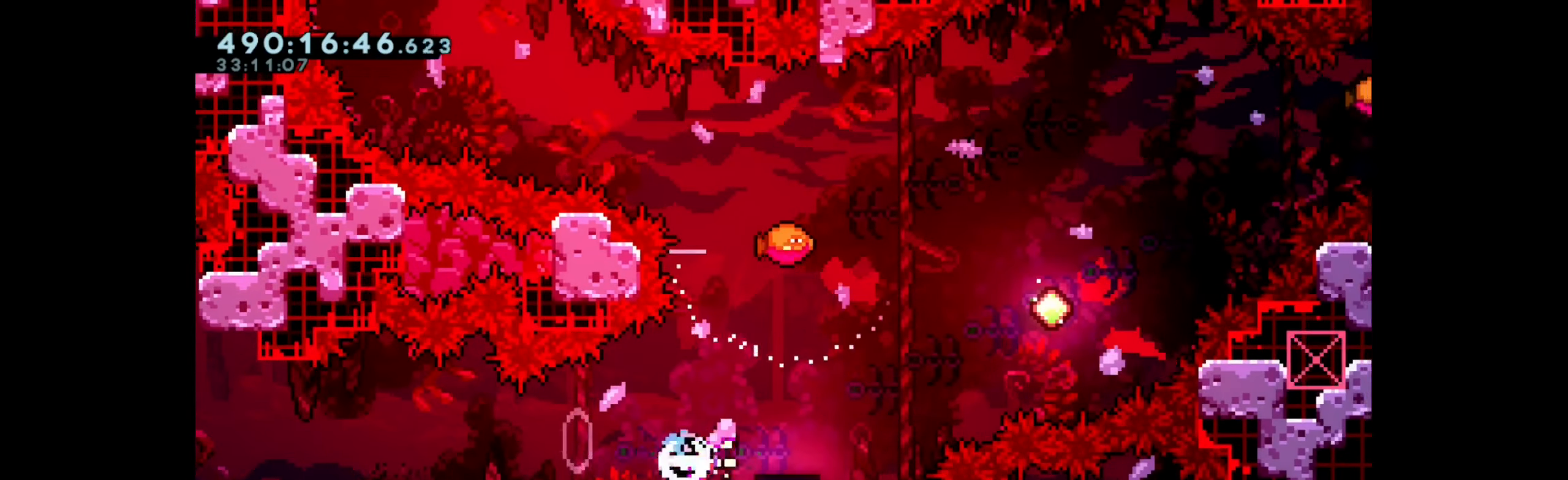
{"keys": ["dash", "right", "up"], "events": [[67, "jump", "down"], [100, "dash", "up"], [317, "up", "down"], [334, "dash", "down"], [334, "jump", "up"]]}
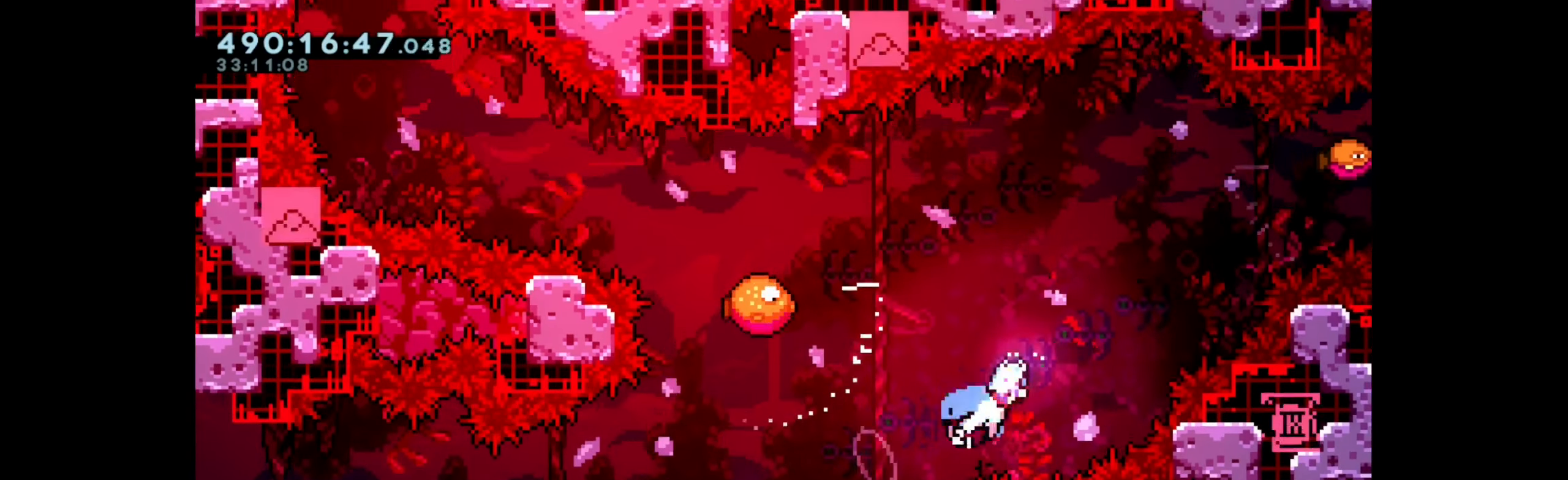
{"keys": ["left"], "events": [[17, "dash", "up"], [134, "dash", "down"], [300, "up", "up"], [334, "dash", "up"], [350, "left", "down"], [367, "right", "up"]]}
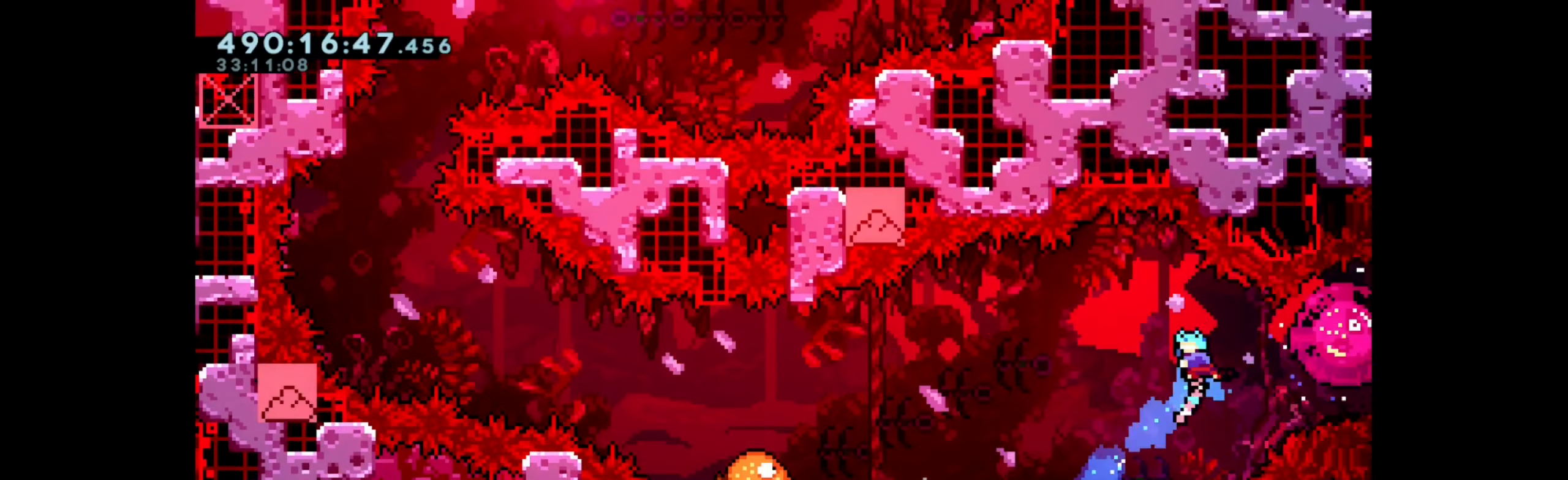
{"keys": ["dash", "jump", "left"], "events": [[184, "down", "down"], [217, "dash", "down"], [434, "down", "up"], [500, "jump", "down"]]}
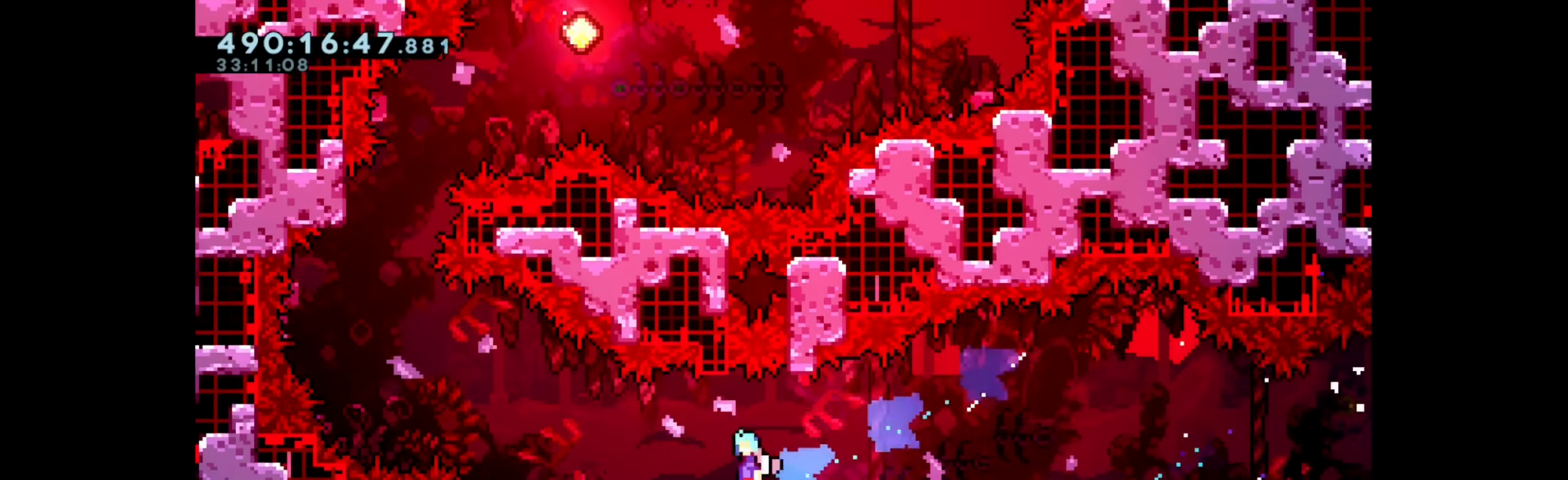
{"keys": ["dash"], "events": [[34, "dash", "up"], [466, "dash", "down"], [466, "jump", "up"], [483, "left", "up"]]}
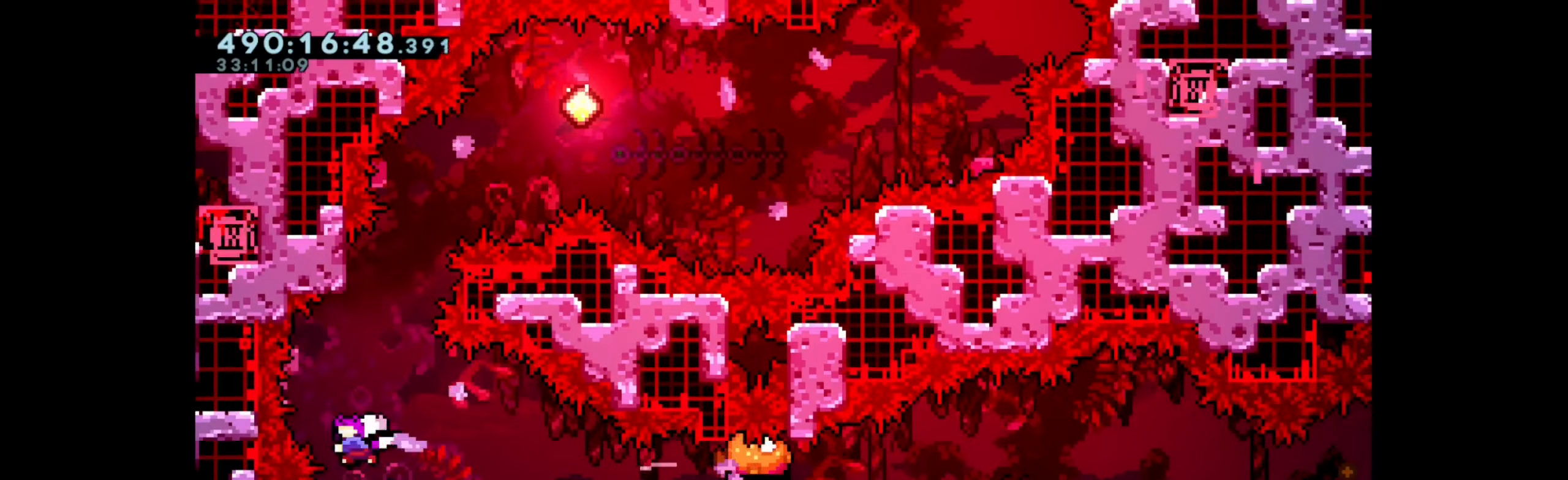
{"keys": ["jump", "right"], "events": [[16, "up", "down"], [233, "right", "down"], [250, "dash", "up"], [250, "jump", "down"], [266, "up", "up"]]}
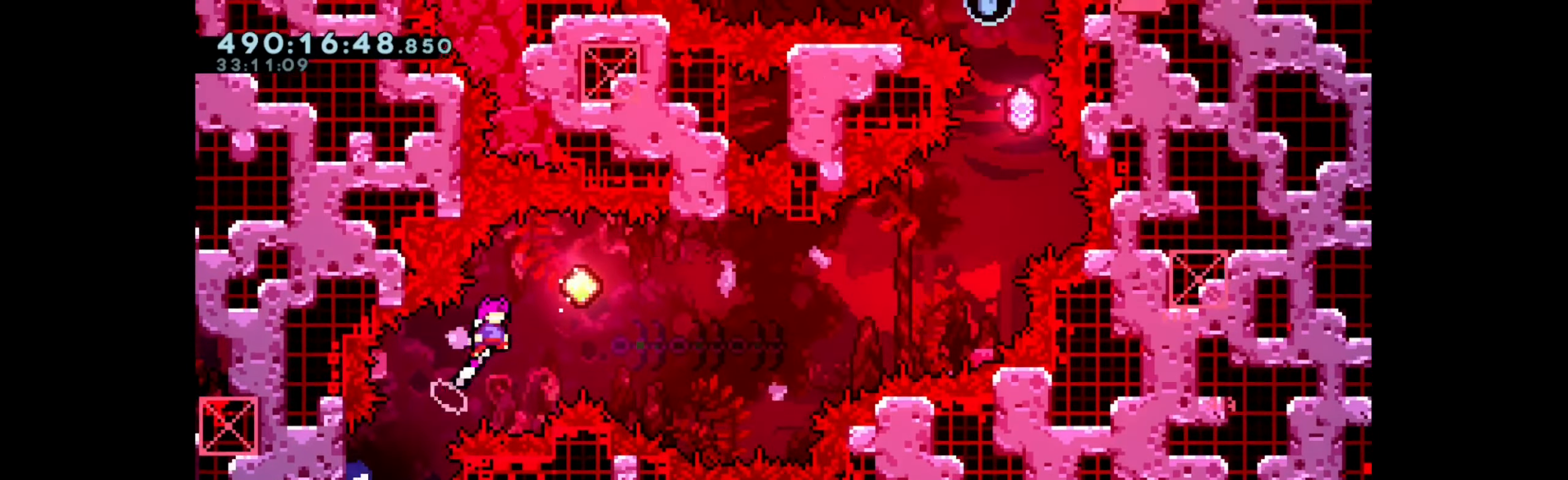
{"keys": ["dash", "right"], "events": [[233, "jump", "up"], [466, "dash", "down"]]}
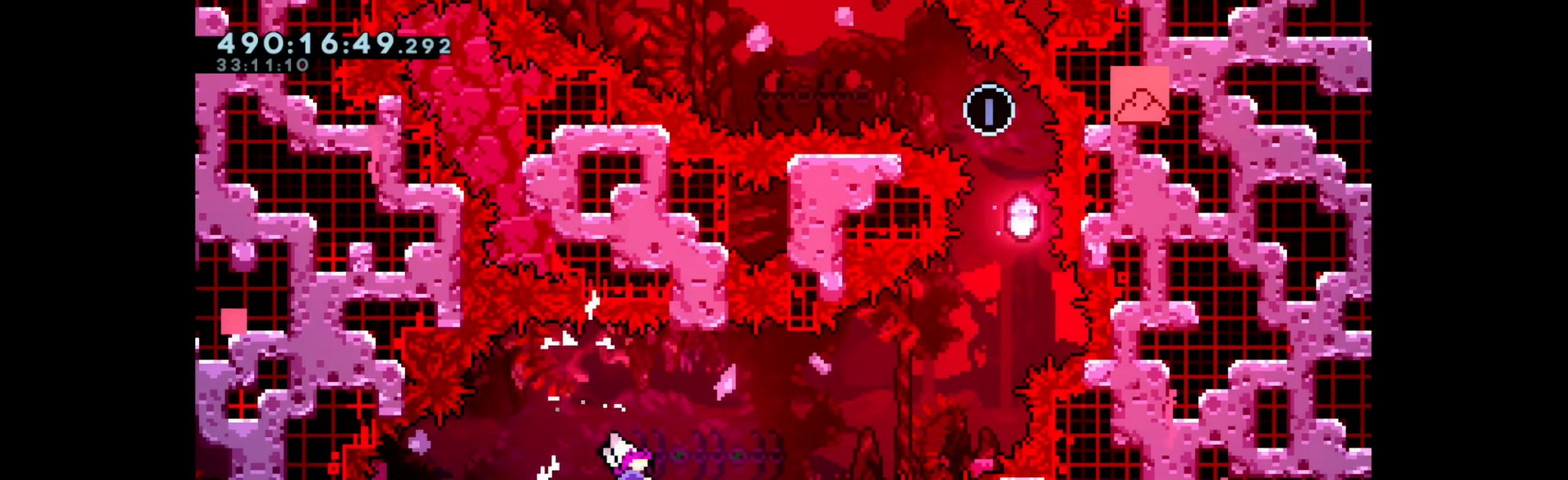
{"keys": ["jump", "right"], "events": [[133, "jump", "down"], [150, "dash", "up"]]}
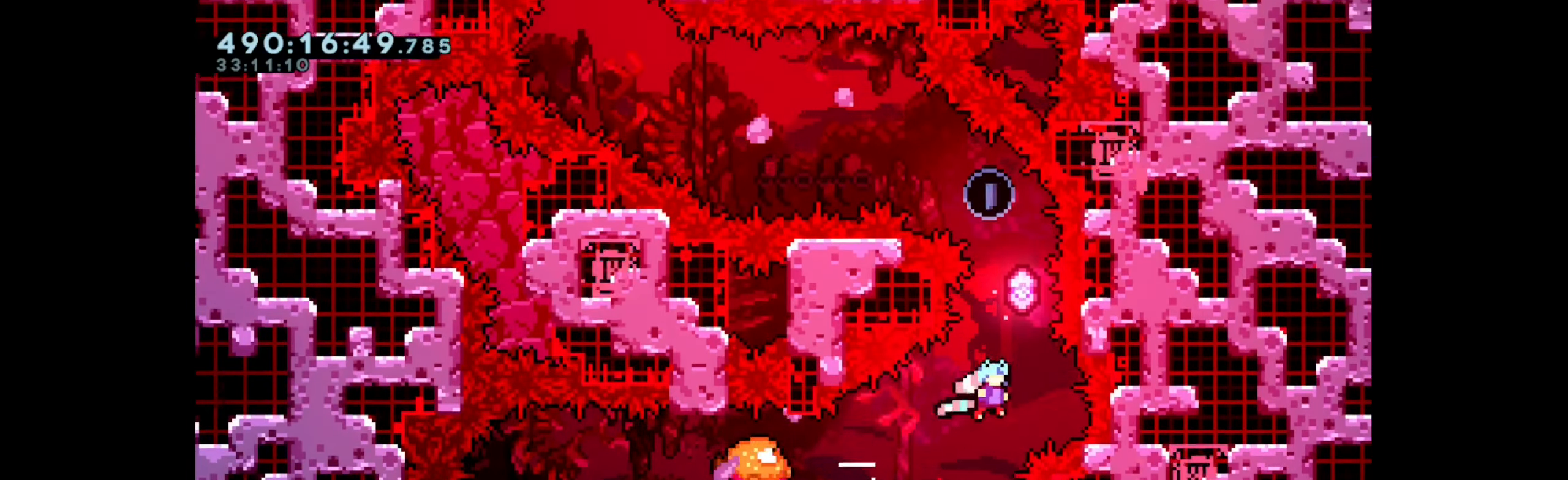
{"keys": ["dash", "left", "up"], "events": [[16, "jump", "up"], [50, "right", "up"], [83, "dash", "down"], [83, "up", "down"], [316, "dash", "up"], [466, "left", "down"], [500, "dash", "down"]]}
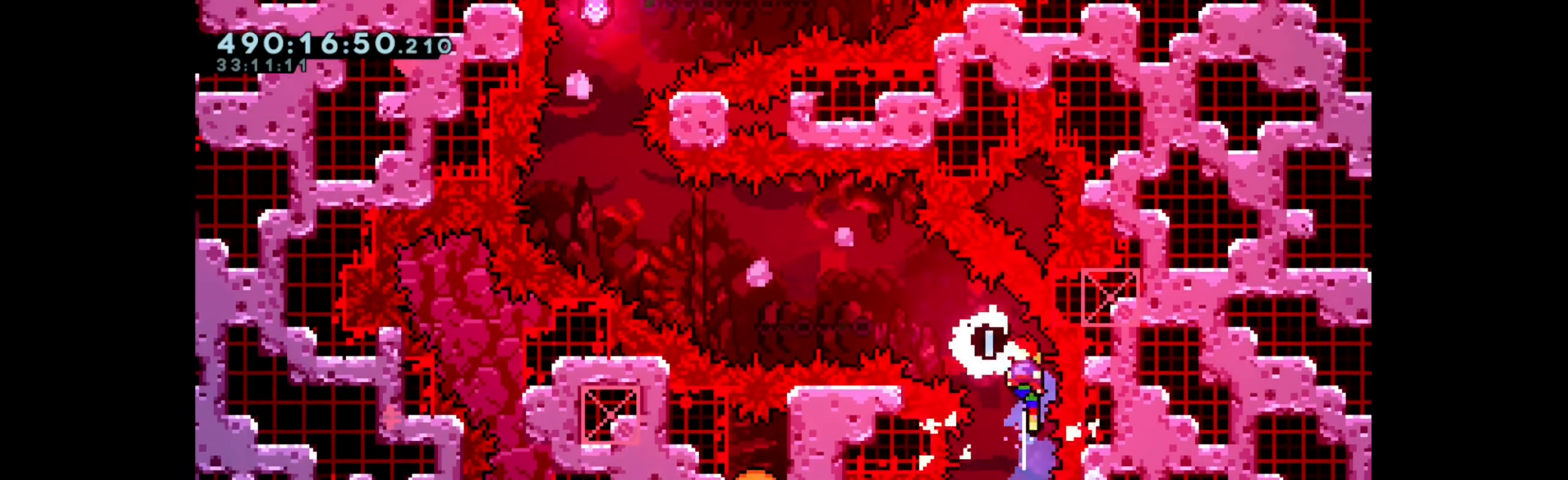
{"keys": [], "events": [[216, "dash", "up"], [233, "up", "up"], [250, "left", "up"]]}
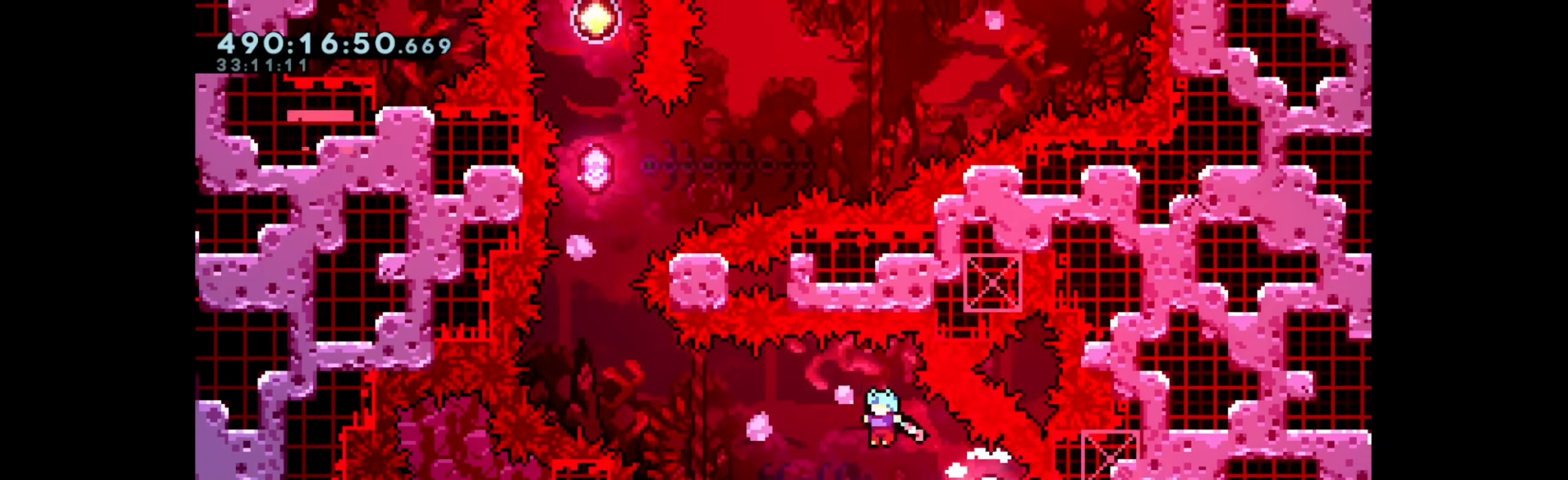
{"keys": [], "events": [[83, "left", "down"], [100, "dash", "down"], [266, "jump", "down"], [300, "dash", "up"], [466, "jump", "up"], [500, "left", "up"]]}
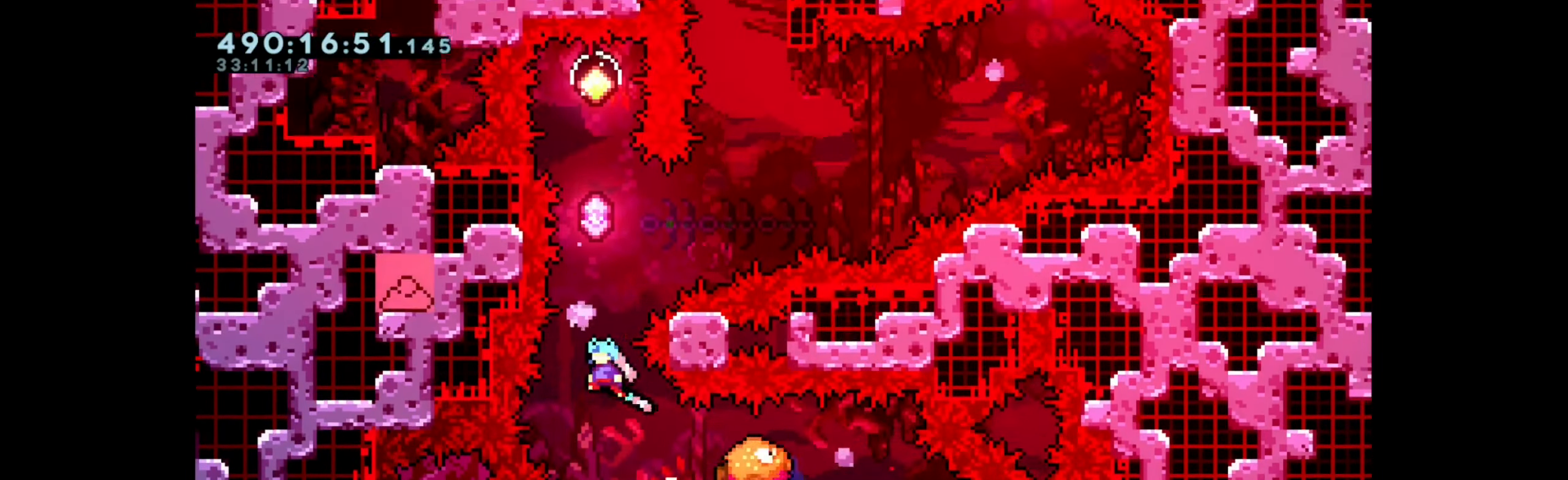
{"keys": [], "events": [[33, "dash", "down"], [33, "up", "down"], [200, "dash", "up"], [300, "dash", "down"], [466, "dash", "up"], [466, "up", "up"]]}
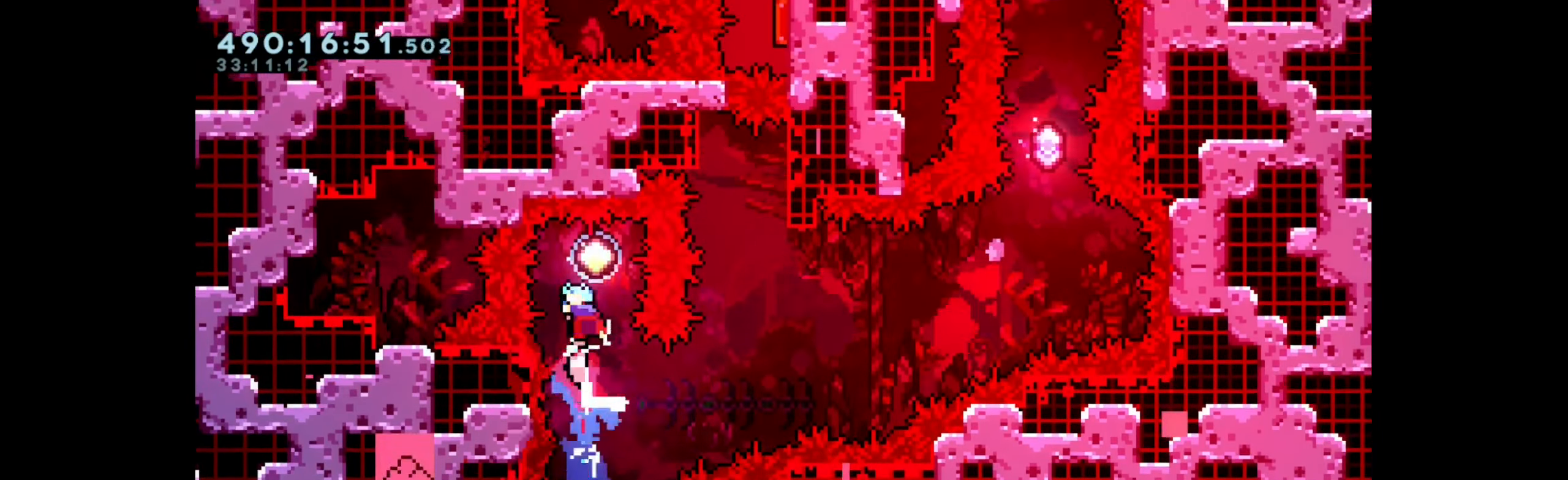
{"keys": ["jump", "right"], "events": [[66, "down", "down"], [83, "dash", "down"], [233, "dash", "up"], [233, "down", "up"], [233, "right", "down"], [300, "dash", "down"], [466, "dash", "up"], [483, "jump", "down"]]}
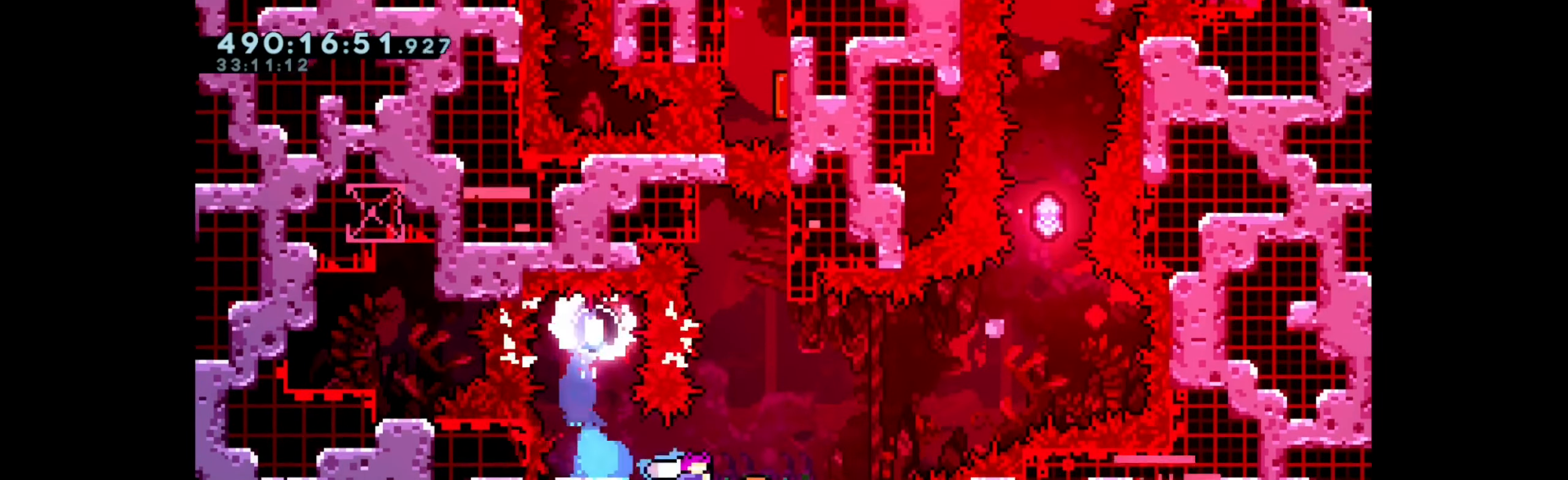
{"keys": ["right"], "events": [[483, "jump", "up"]]}
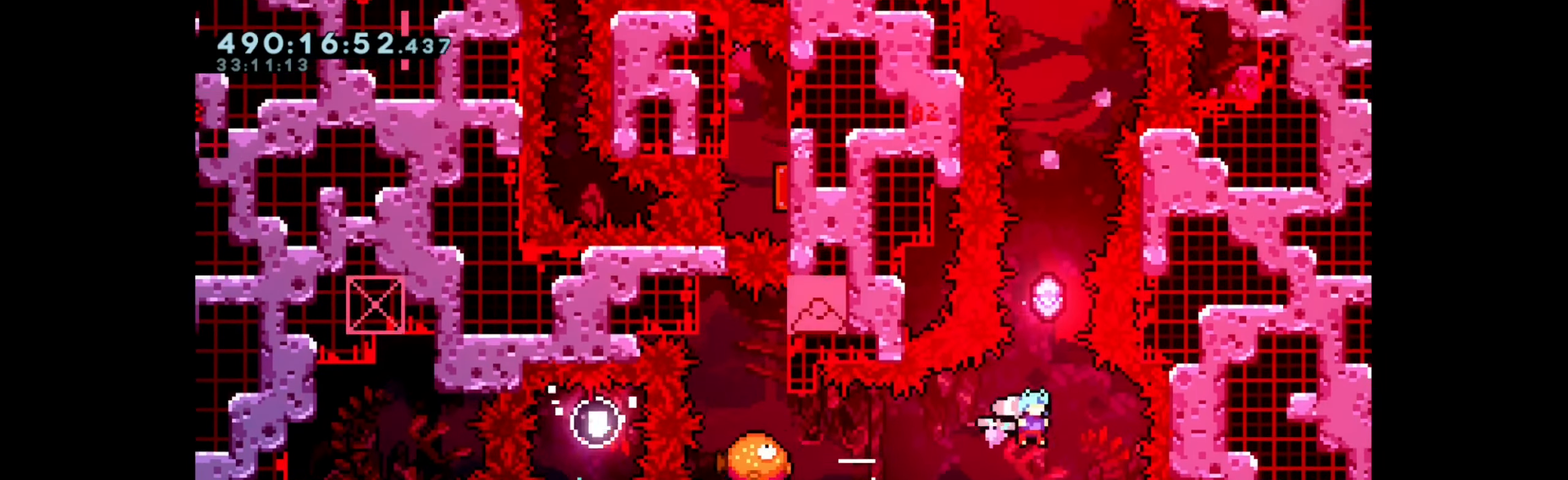
{"keys": ["dash", "up"], "events": [[33, "right", "up"], [50, "dash", "down"], [66, "up", "down"], [217, "dash", "up"], [333, "dash", "down"]]}
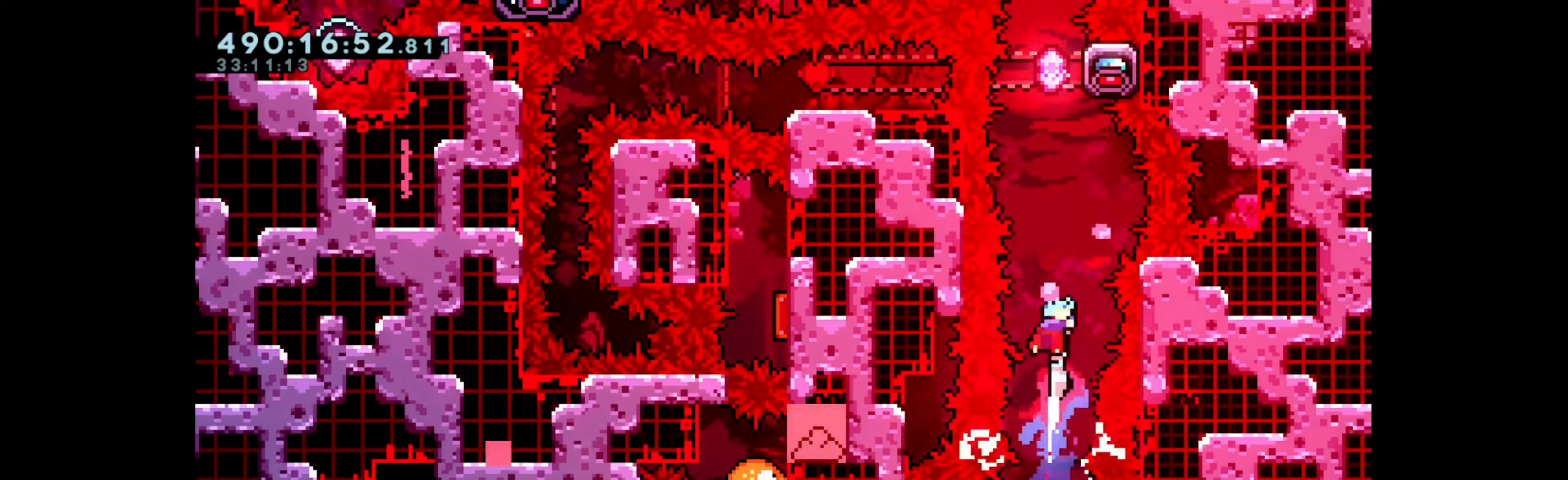
{"keys": ["grab", "right", "up"], "events": [[17, "dash", "up"], [133, "dash", "down"], [317, "dash", "up"], [333, "grab", "down"], [450, "right", "down"]]}
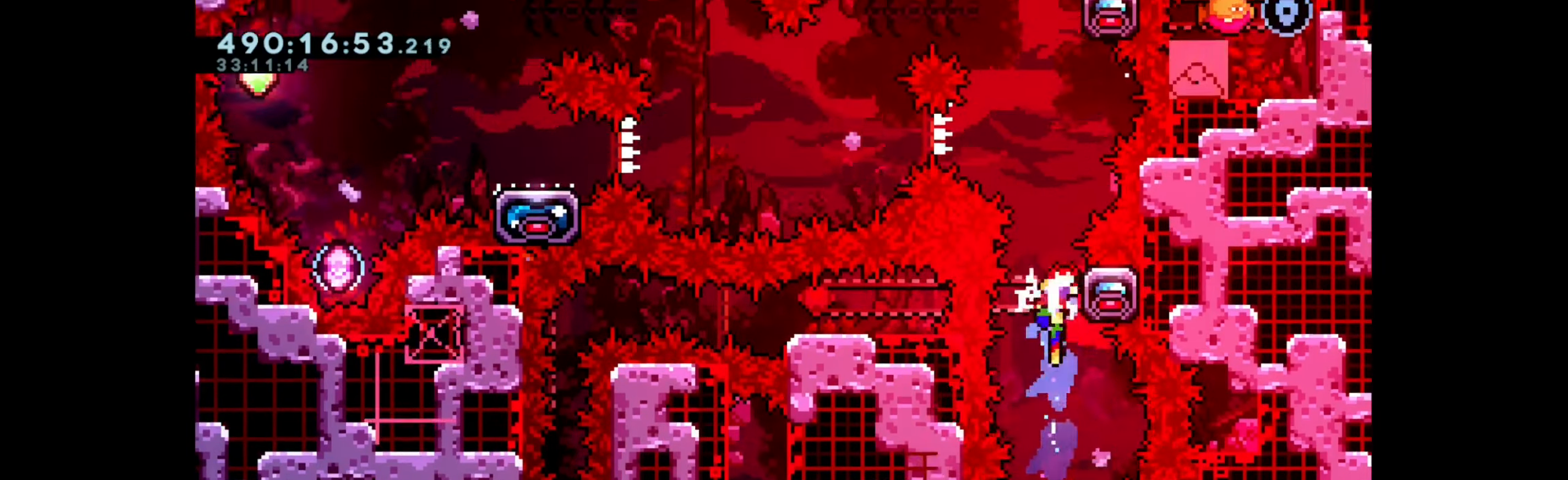
{"keys": ["dash", "up"], "events": [[117, "jump", "down"], [150, "up", "up"], [183, "right", "up"], [317, "jump", "up"], [333, "grab", "up"], [417, "up", "down"], [433, "dash", "down"]]}
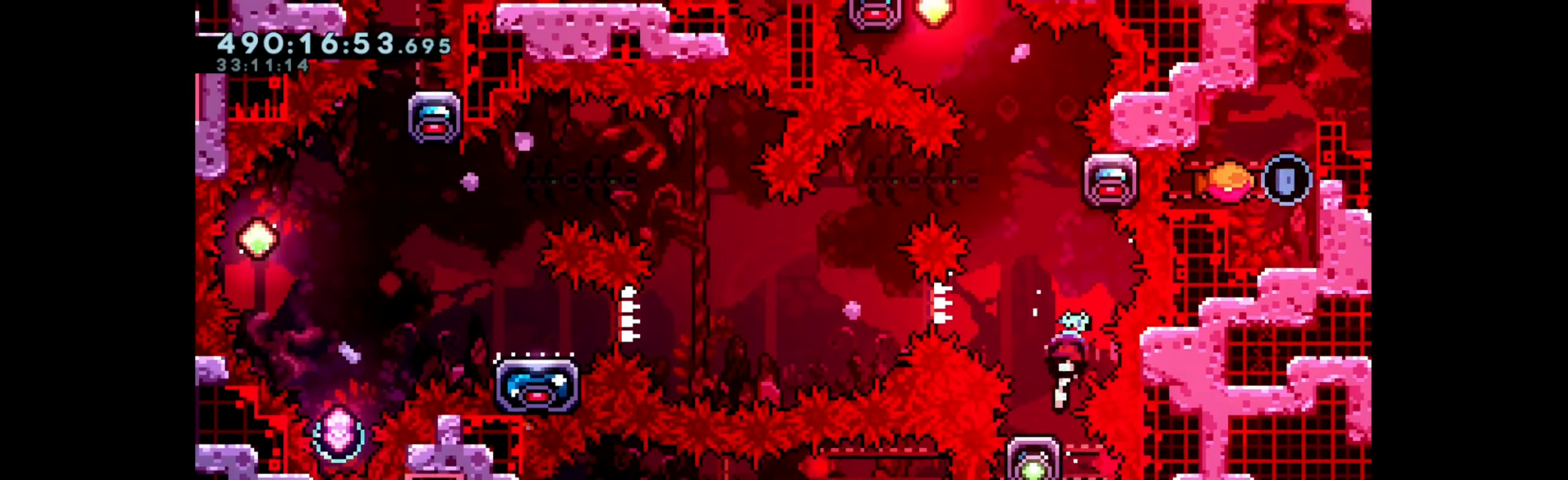
{"keys": ["dash", "left"], "events": [[33, "dash", "up"], [50, "grab", "down"], [183, "right", "down"], [250, "up", "up"], [417, "left", "down"], [433, "dash", "down"], [433, "right", "up"], [500, "grab", "up"]]}
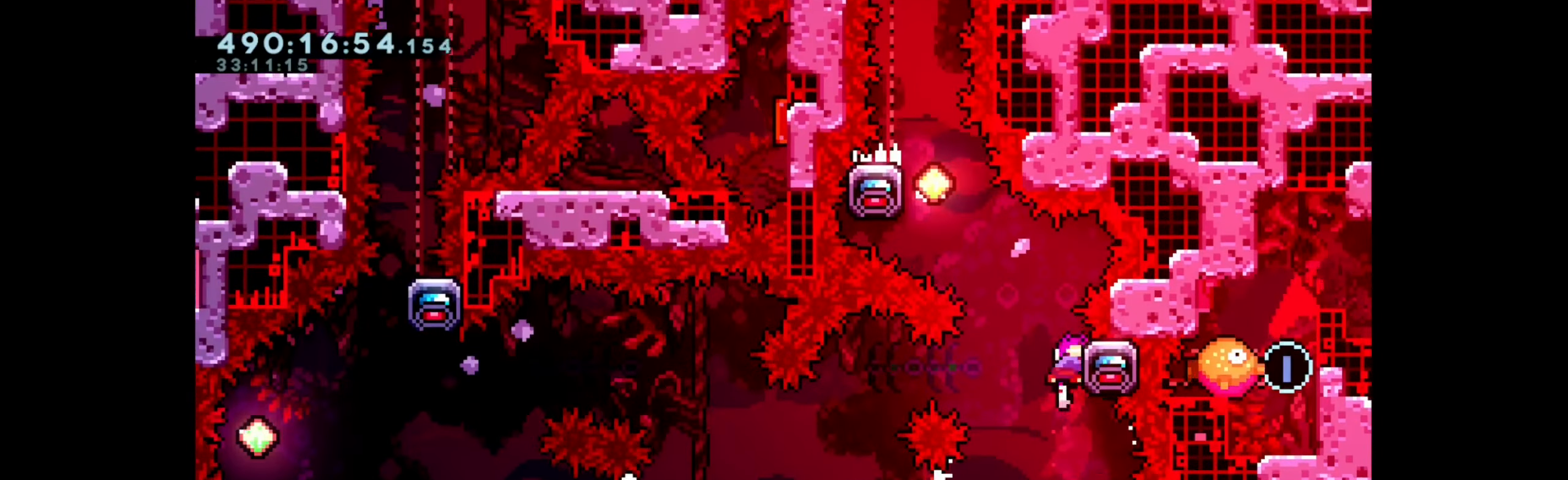
{"keys": ["left"], "events": [[100, "dash", "up"]]}
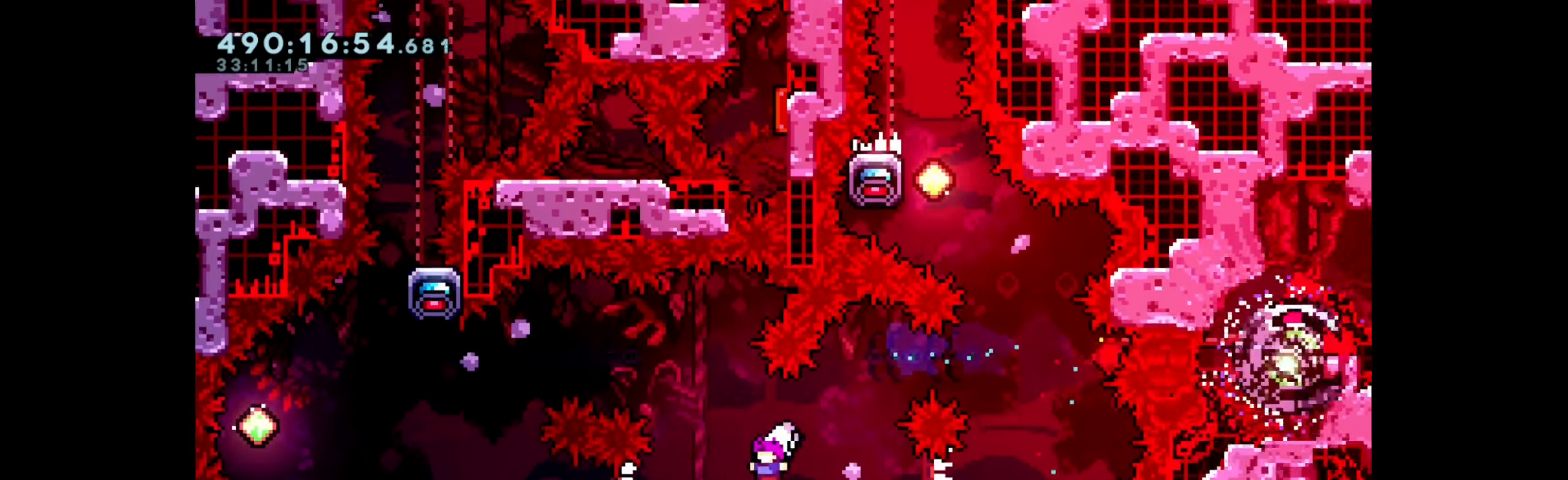
{"keys": ["dash", "left"], "events": [[33, "jump", "down"], [333, "jump", "up"], [367, "dash", "down"]]}
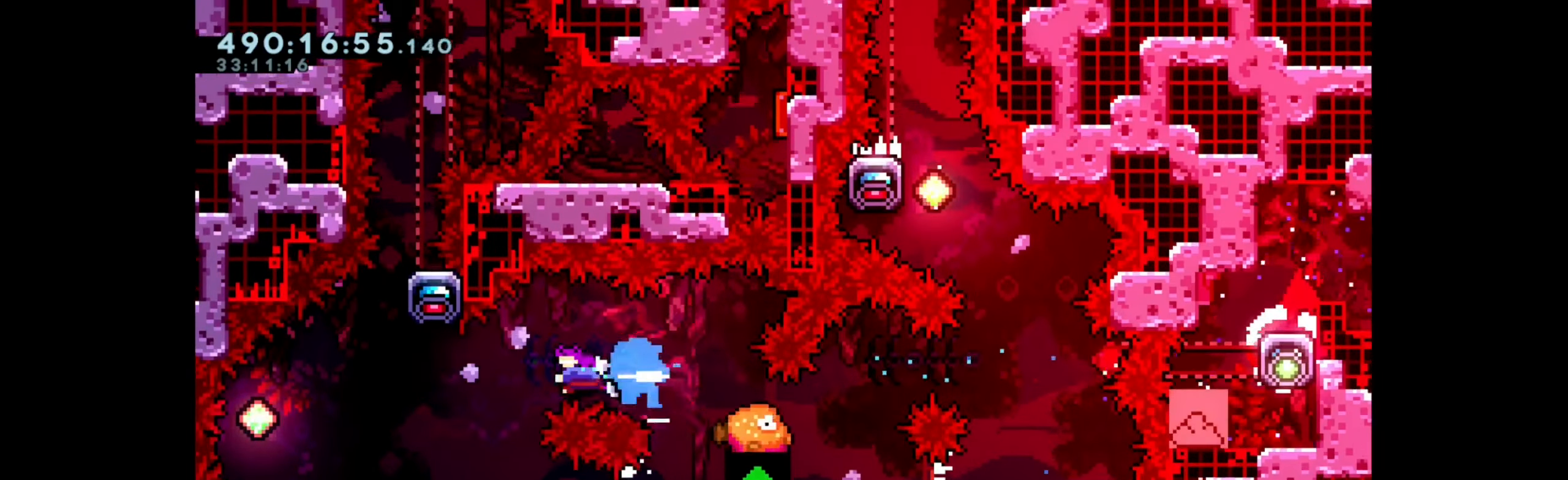
{"keys": [], "events": [[17, "dash", "up"], [333, "left", "up"]]}
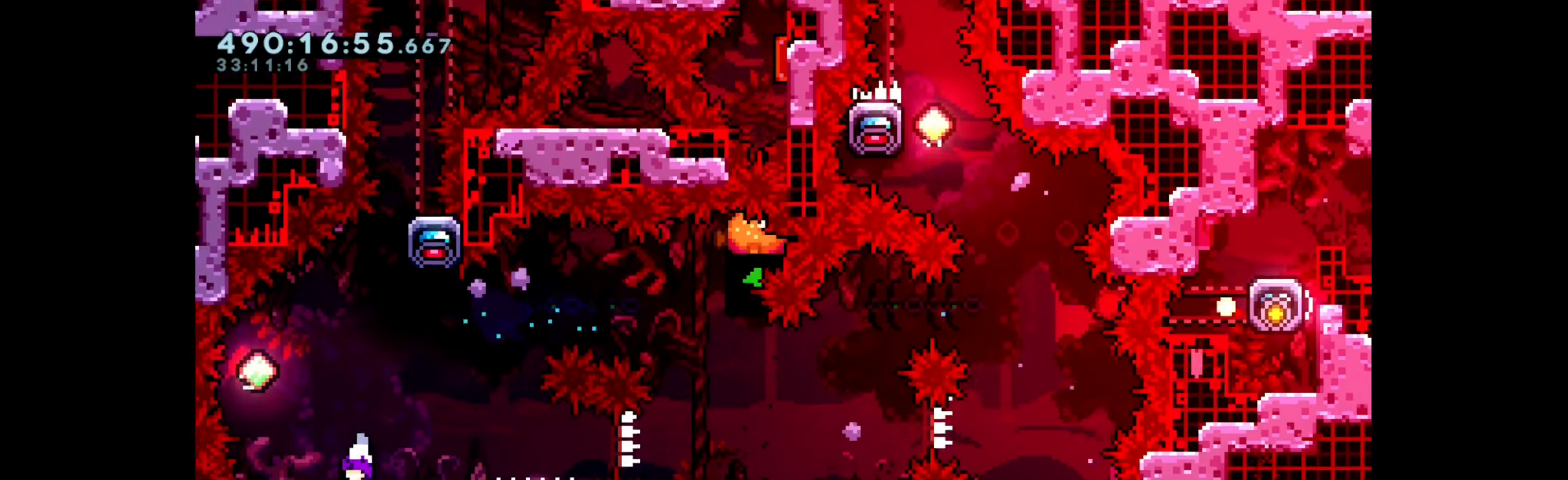
{"keys": ["left"], "events": [[33, "dash", "down"], [33, "up", "down"], [250, "up", "up"], [283, "dash", "up"], [283, "left", "down"]]}